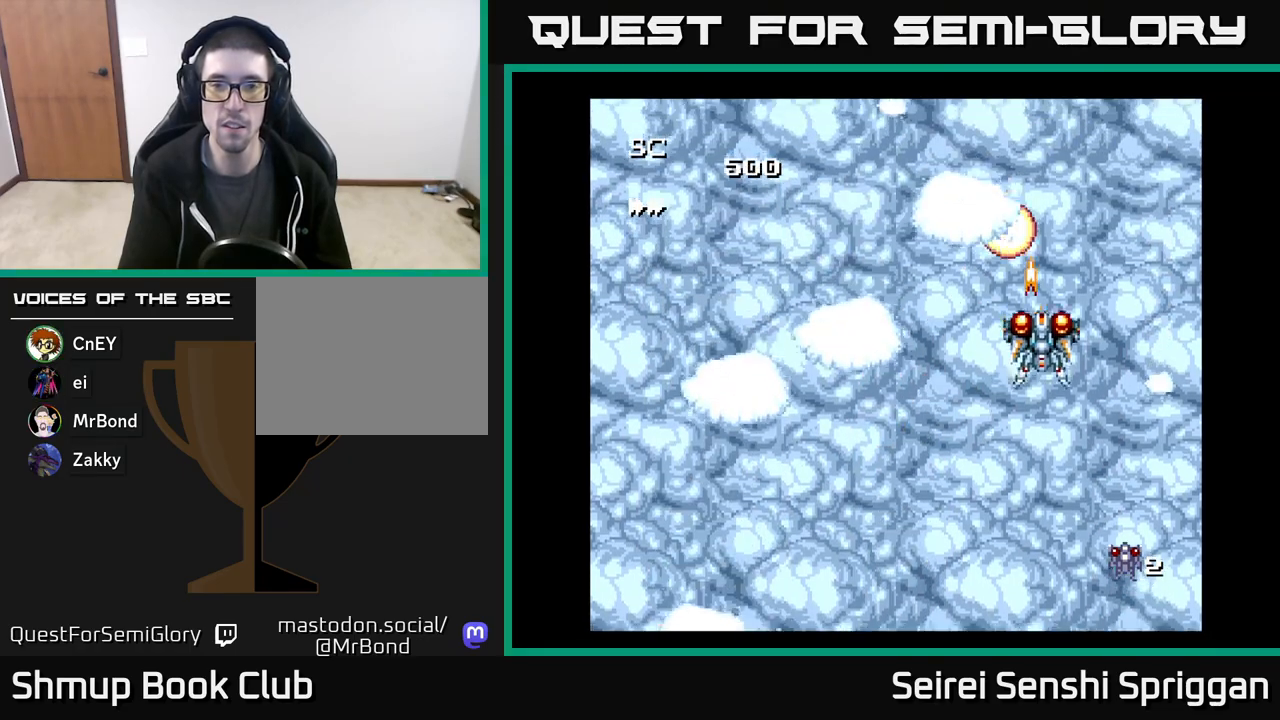
Gameplay with a controller (Xbox layout); each line is a JSON object with the inputs held at the frame after it. "events" lists button and stick changes between this image and that frame as [ms after this image, input, new state], when the widget could be followed in between. Not read: left_stick right_stick.
{"buttons": ["X", "DPAD_DOWN"], "events": [[33, "DPAD_UP", "up"], [383, "DPAD_DOWN", "down"]]}
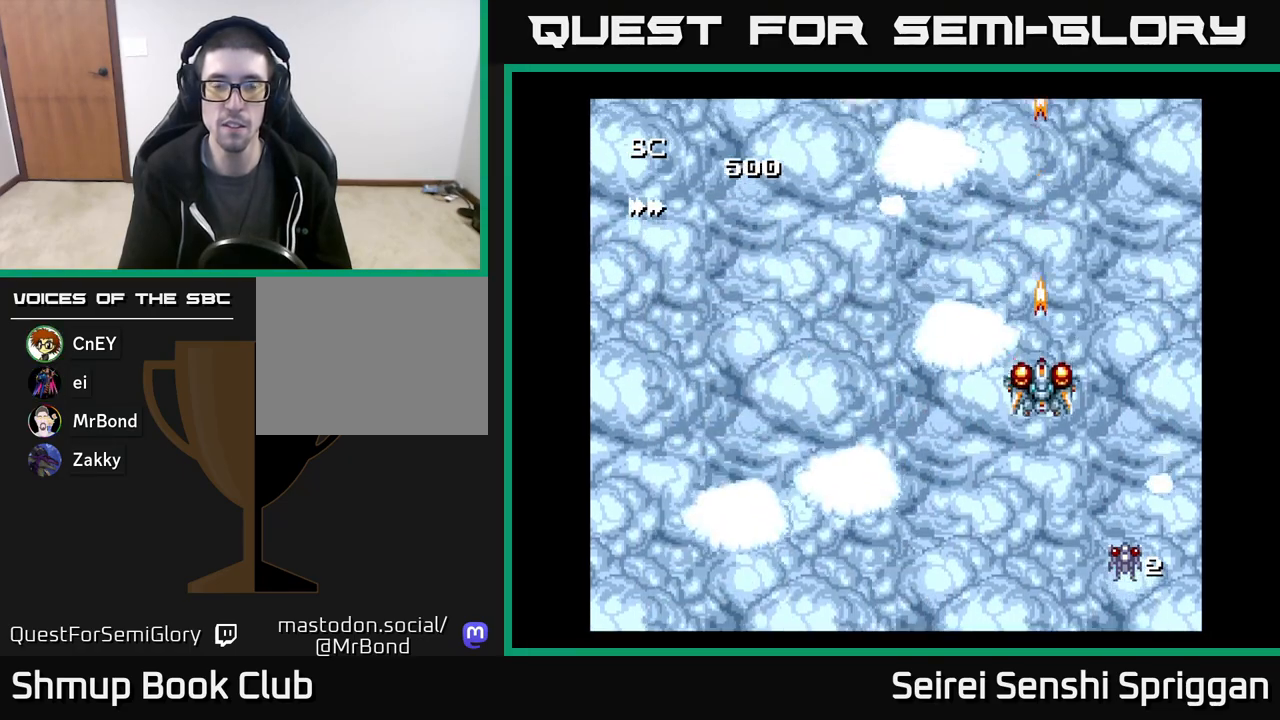
{"buttons": ["X"], "events": [[33, "DPAD_LEFT", "down"], [67, "DPAD_DOWN", "up"], [250, "DPAD_LEFT", "up"]]}
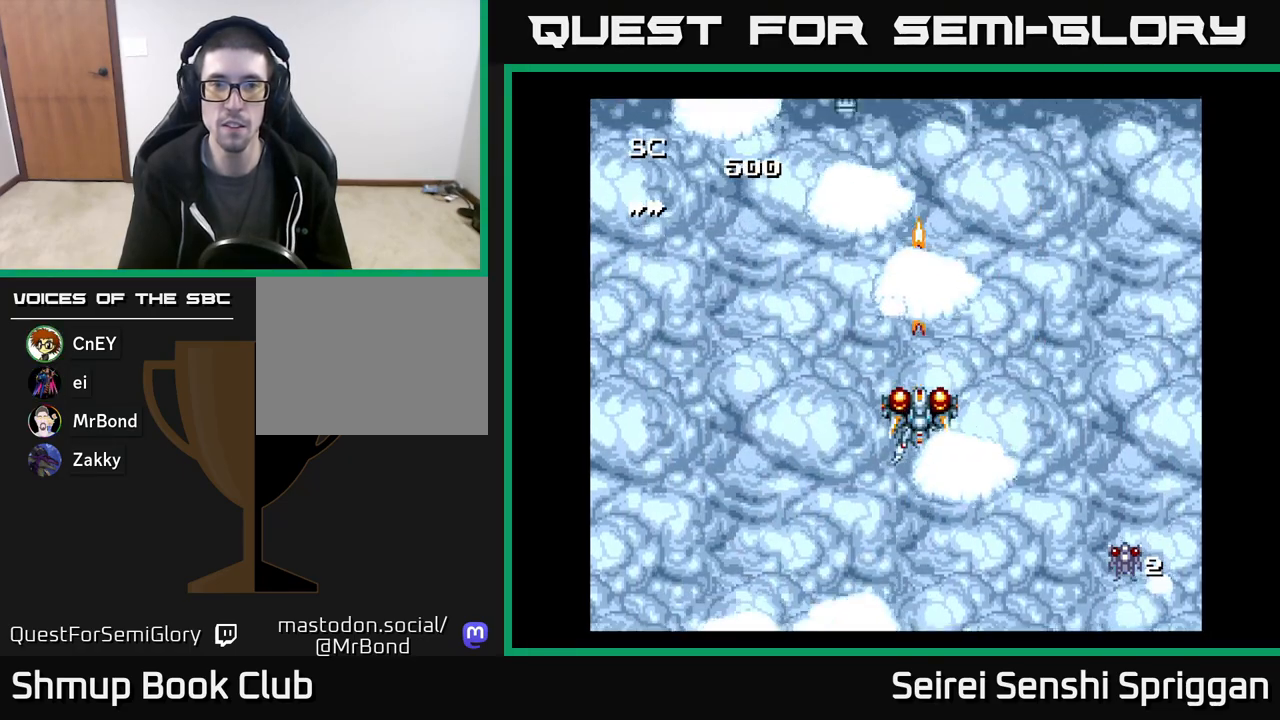
{"buttons": ["X", "DPAD_UP", "DPAD_LEFT"], "events": [[283, "DPAD_LEFT", "down"], [500, "DPAD_UP", "down"]]}
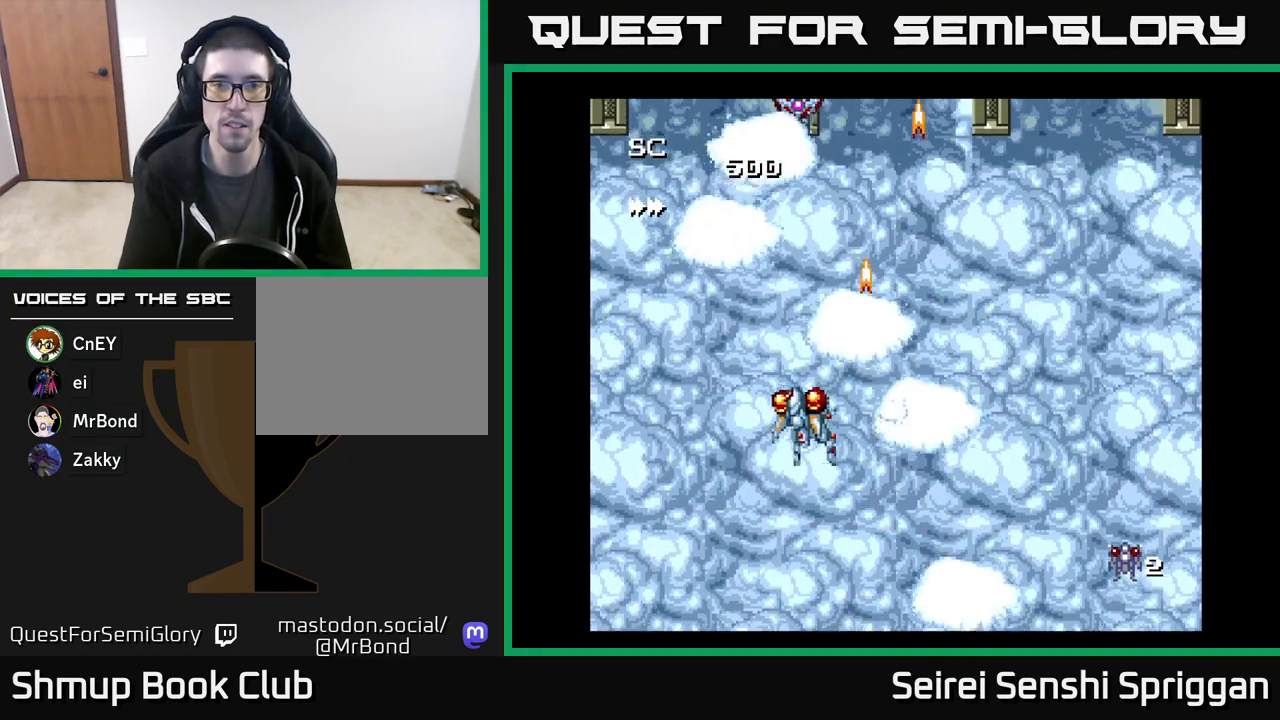
{"buttons": ["X", "DPAD_UP"], "events": [[133, "DPAD_LEFT", "up"], [183, "DPAD_RIGHT", "down"], [317, "DPAD_RIGHT", "up"]]}
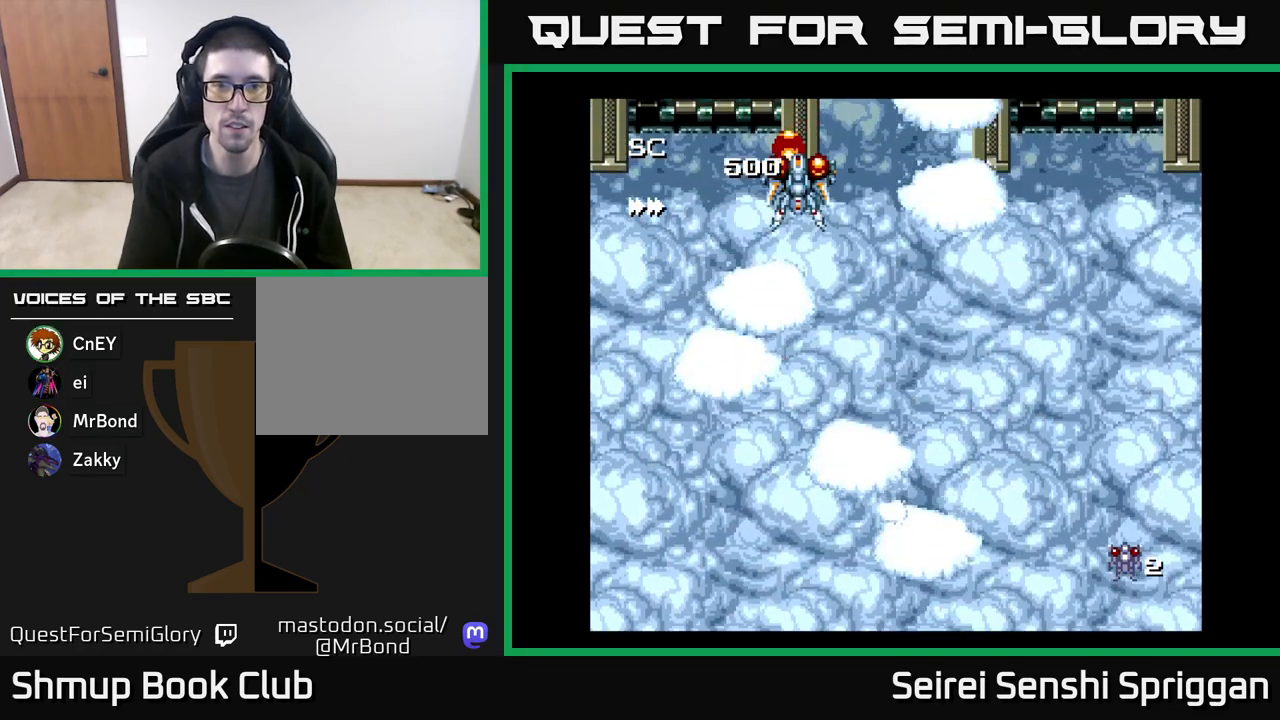
{"buttons": ["X", "DPAD_DOWN"], "events": [[117, "DPAD_UP", "up"], [150, "DPAD_DOWN", "down"], [150, "DPAD_LEFT", "down"], [200, "DPAD_LEFT", "up"], [250, "DPAD_RIGHT", "down"], [400, "DPAD_RIGHT", "up"]]}
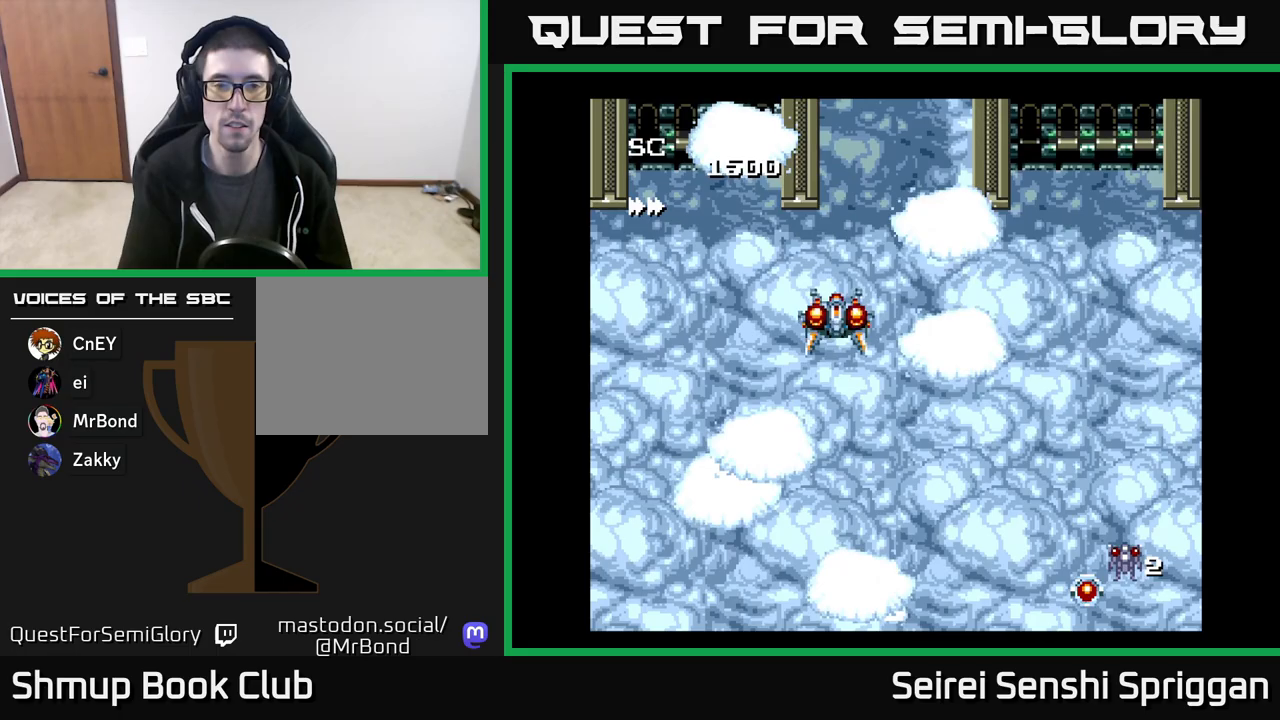
{"buttons": ["X", "DPAD_RIGHT"], "events": [[100, "DPAD_RIGHT", "down"], [250, "DPAD_DOWN", "up"]]}
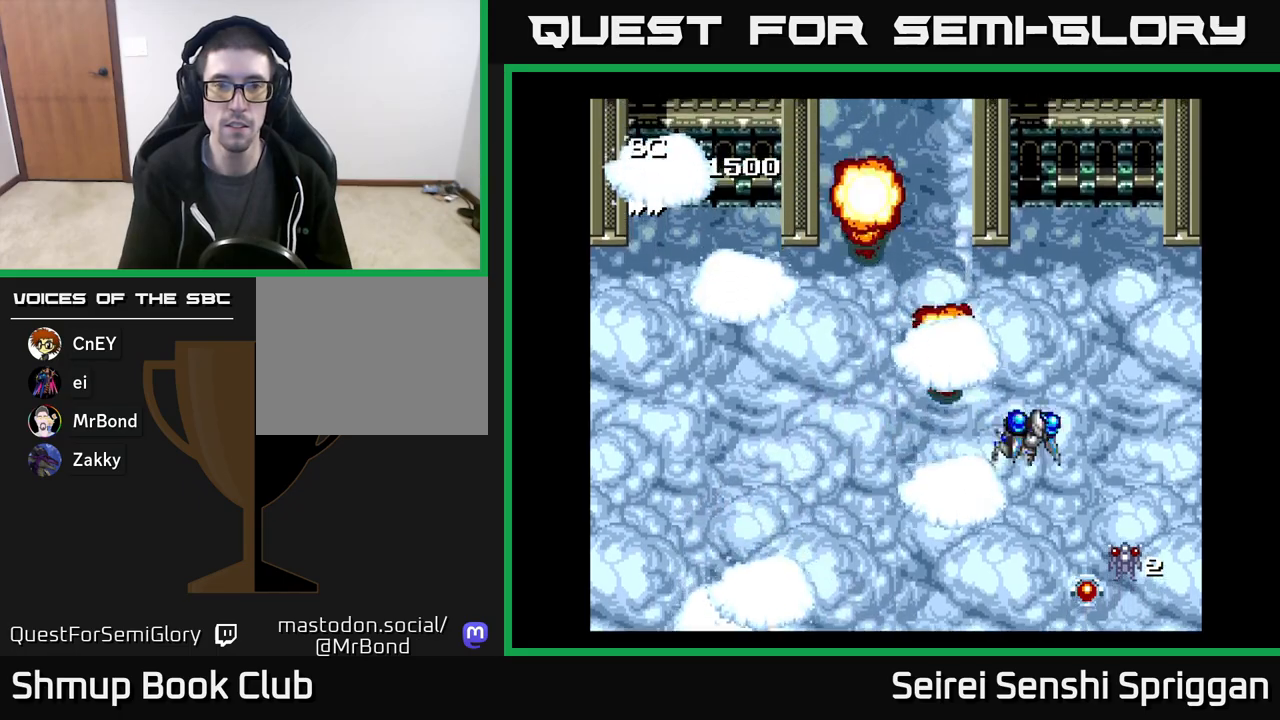
{"buttons": ["X", "DPAD_LEFT"], "events": [[333, "DPAD_RIGHT", "up"], [383, "DPAD_LEFT", "down"]]}
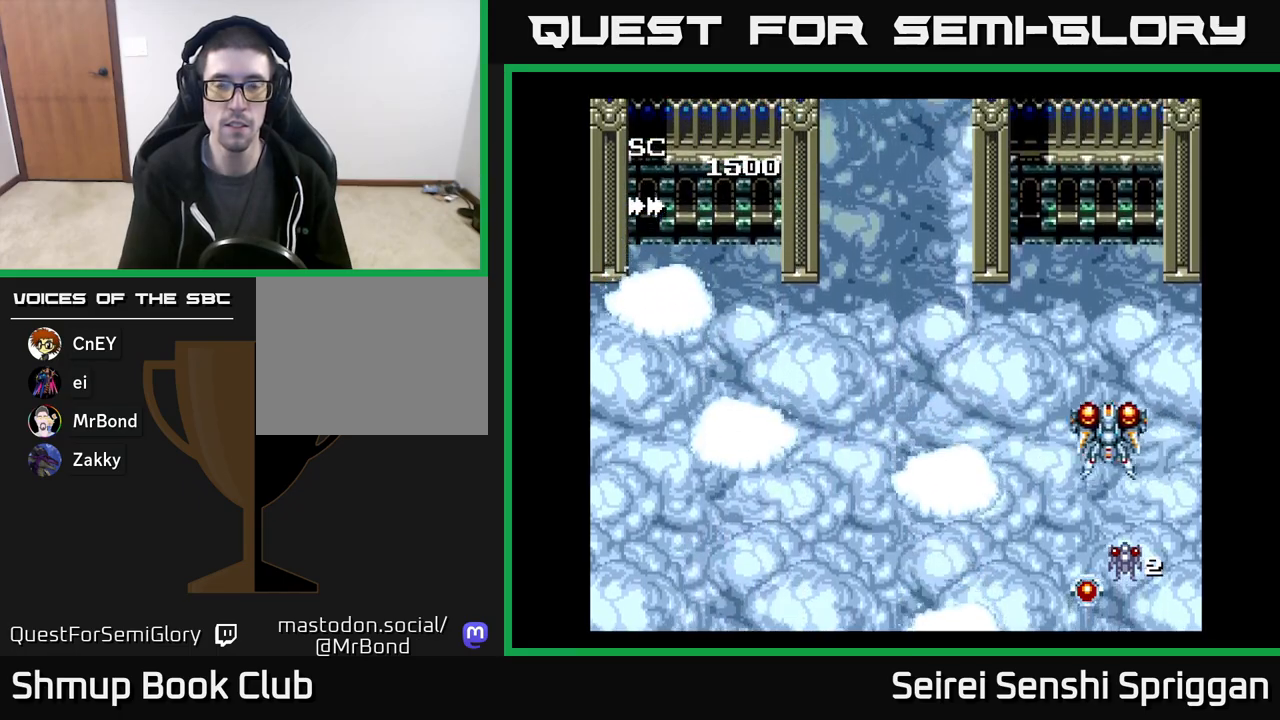
{"buttons": ["X", "DPAD_LEFT"], "events": []}
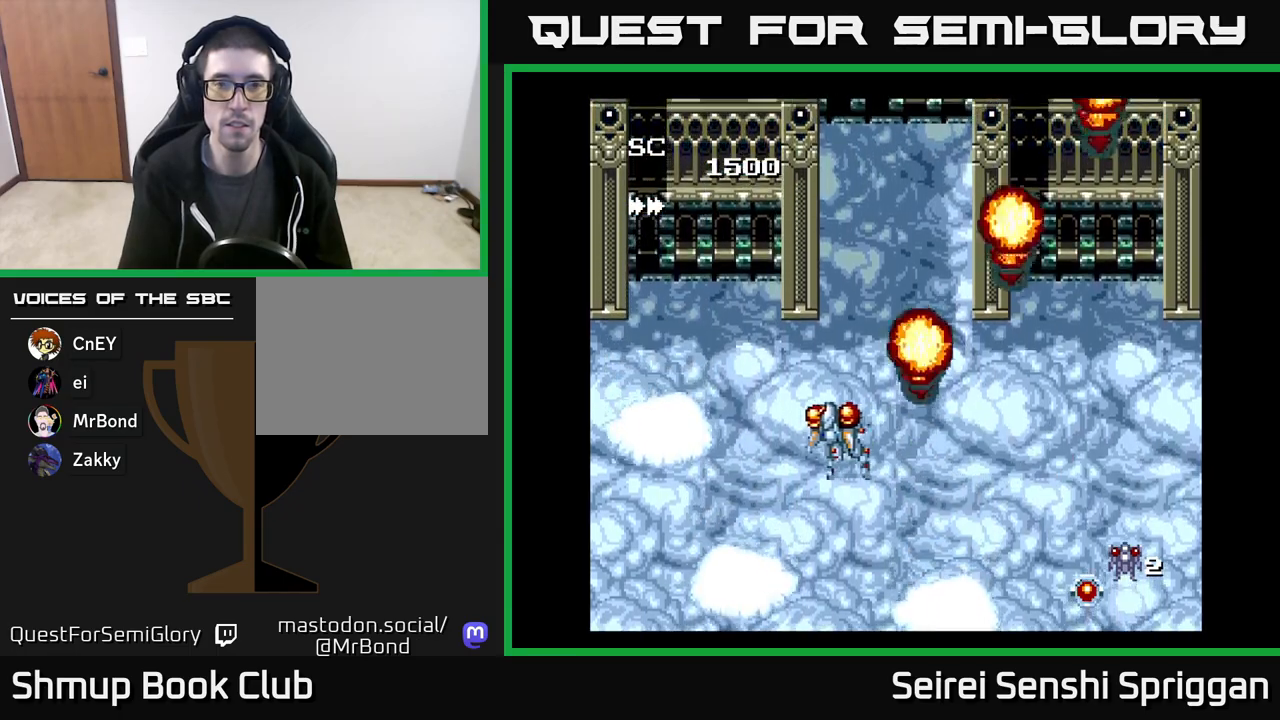
{"buttons": ["X", "DPAD_RIGHT"], "events": [[450, "DPAD_LEFT", "up"], [483, "DPAD_RIGHT", "down"]]}
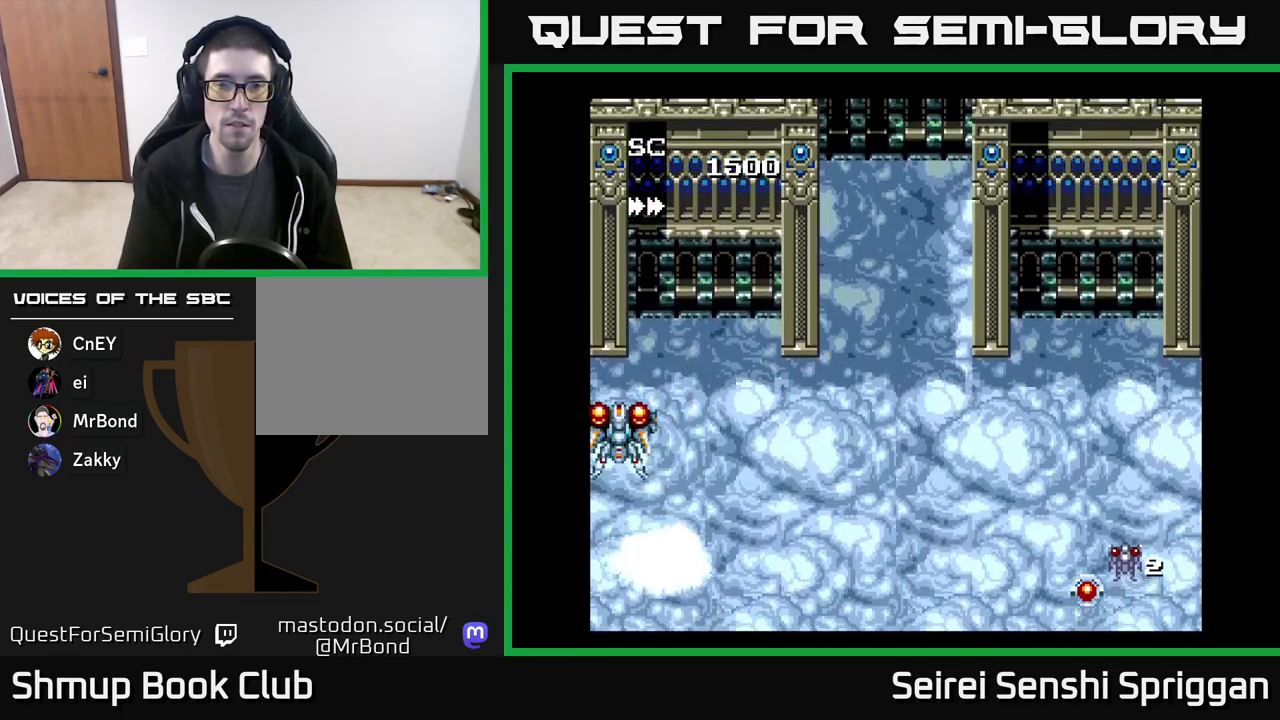
{"buttons": ["X", "DPAD_RIGHT"], "events": []}
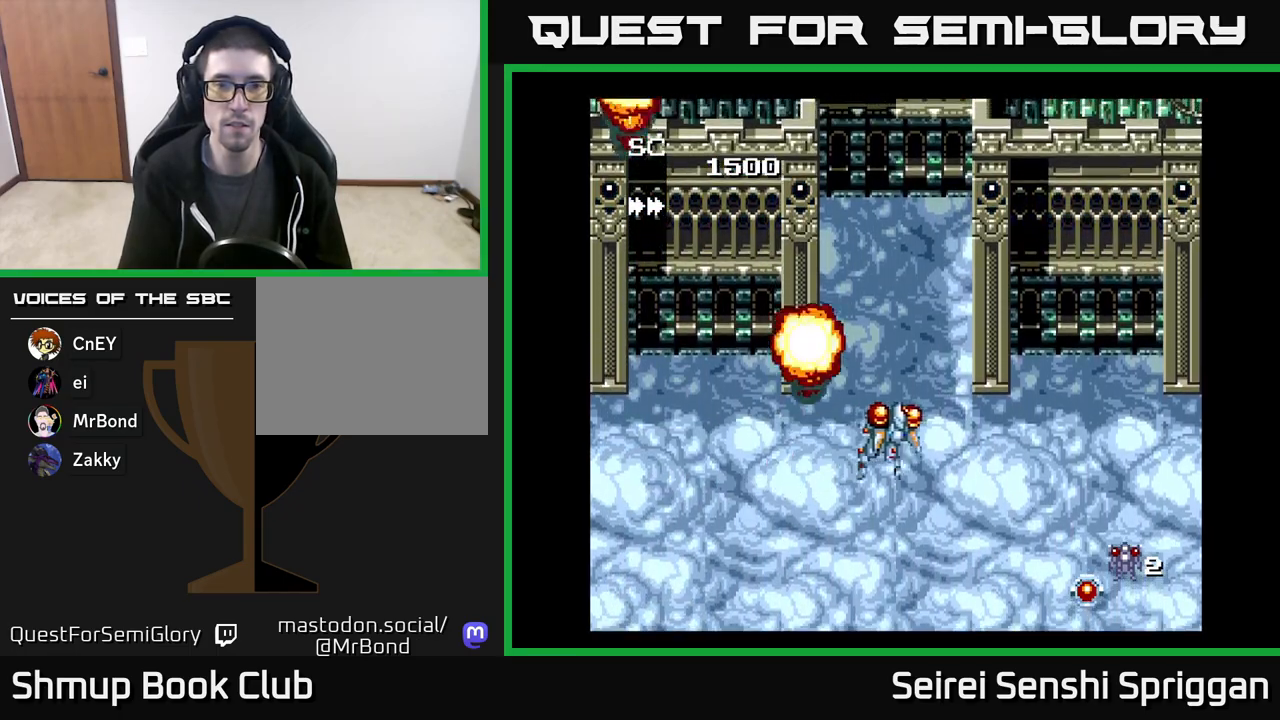
{"buttons": ["X", "DPAD_RIGHT"], "events": []}
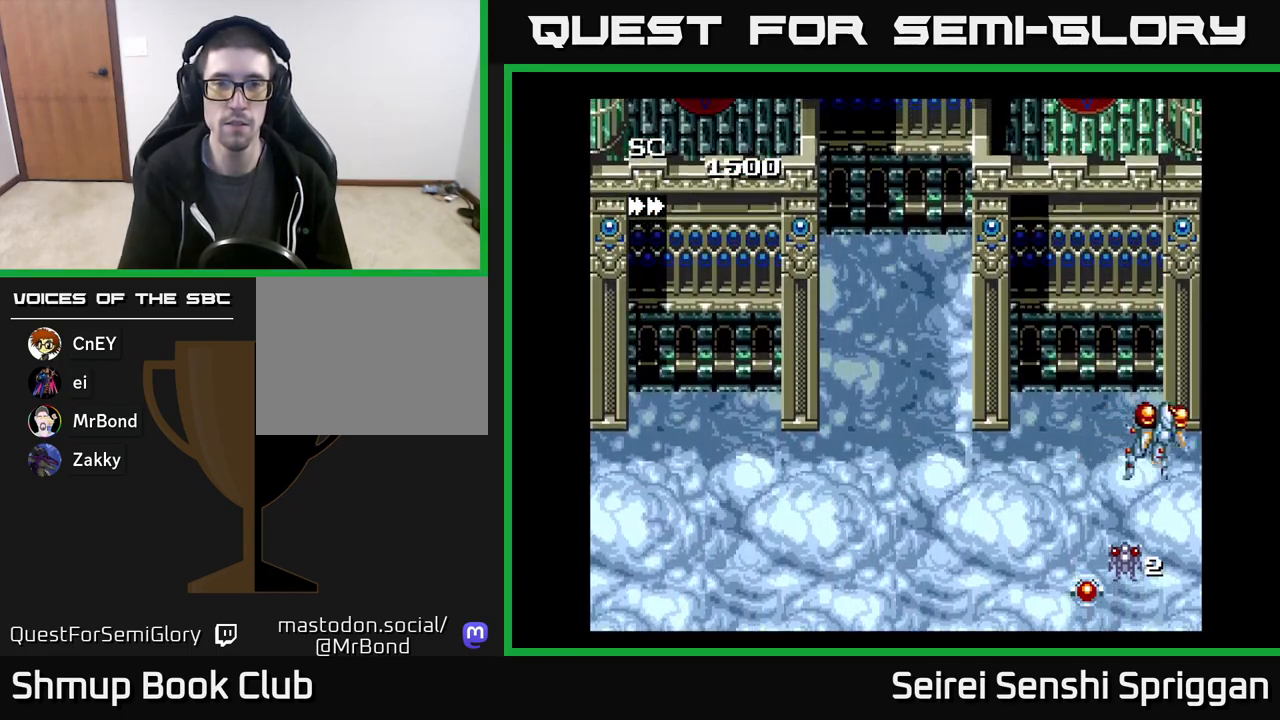
{"buttons": ["X", "DPAD_UP"], "events": [[133, "DPAD_RIGHT", "up"], [167, "DPAD_LEFT", "down"], [350, "DPAD_UP", "down"], [367, "DPAD_LEFT", "up"]]}
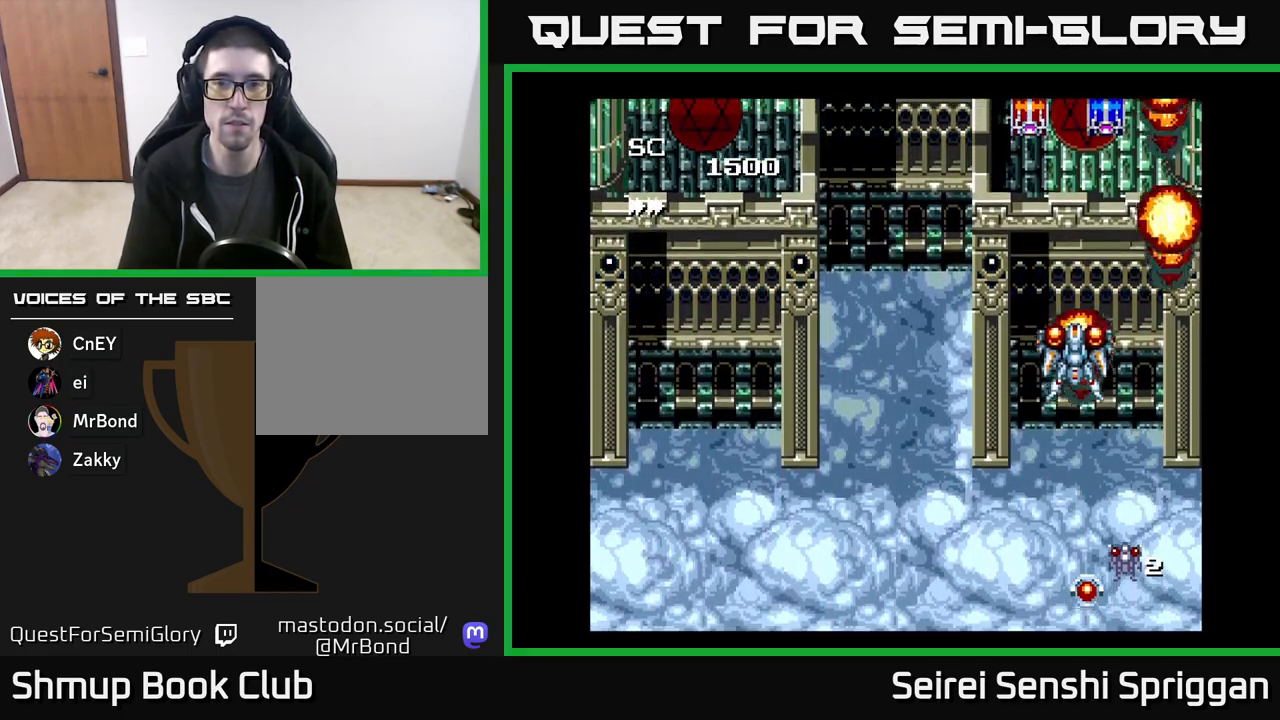
{"buttons": ["X", "DPAD_RIGHT"], "events": [[83, "DPAD_UP", "up"], [333, "DPAD_LEFT", "down"], [467, "DPAD_LEFT", "up"], [500, "DPAD_RIGHT", "down"]]}
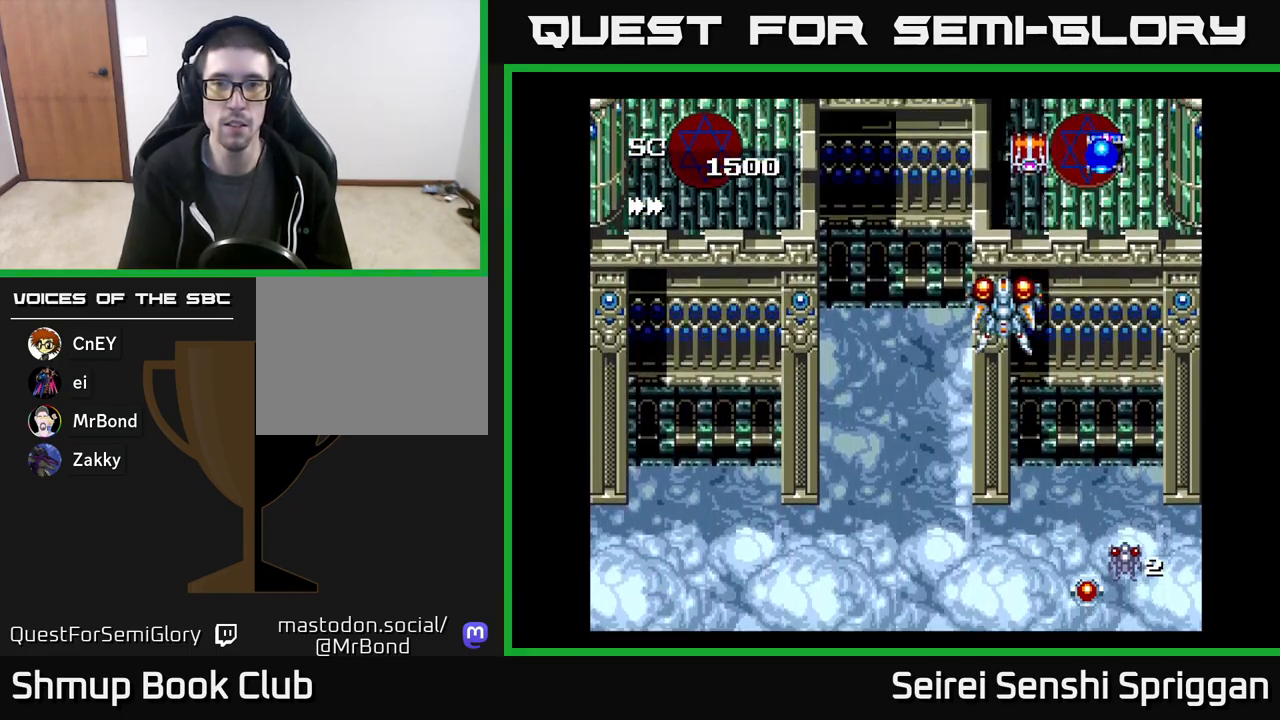
{"buttons": ["X"], "events": [[117, "DPAD_RIGHT", "up"]]}
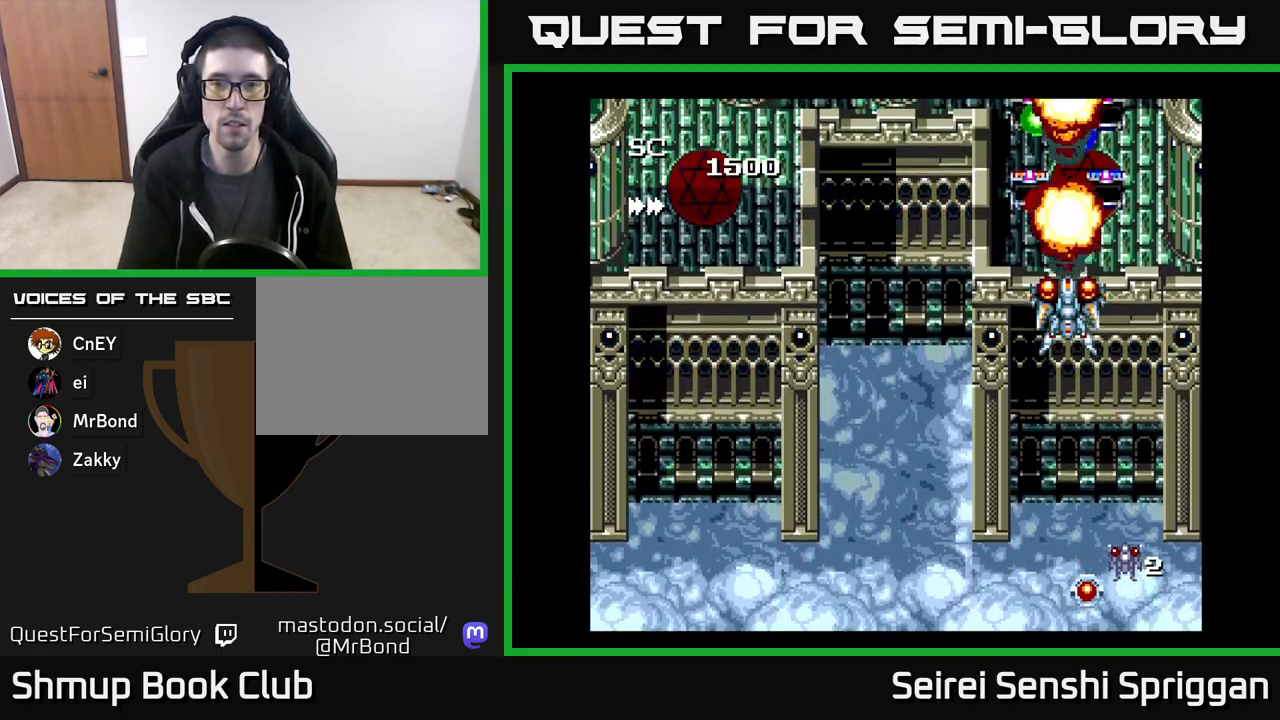
{"buttons": ["X", "DPAD_UP"], "events": [[250, "DPAD_UP", "down"]]}
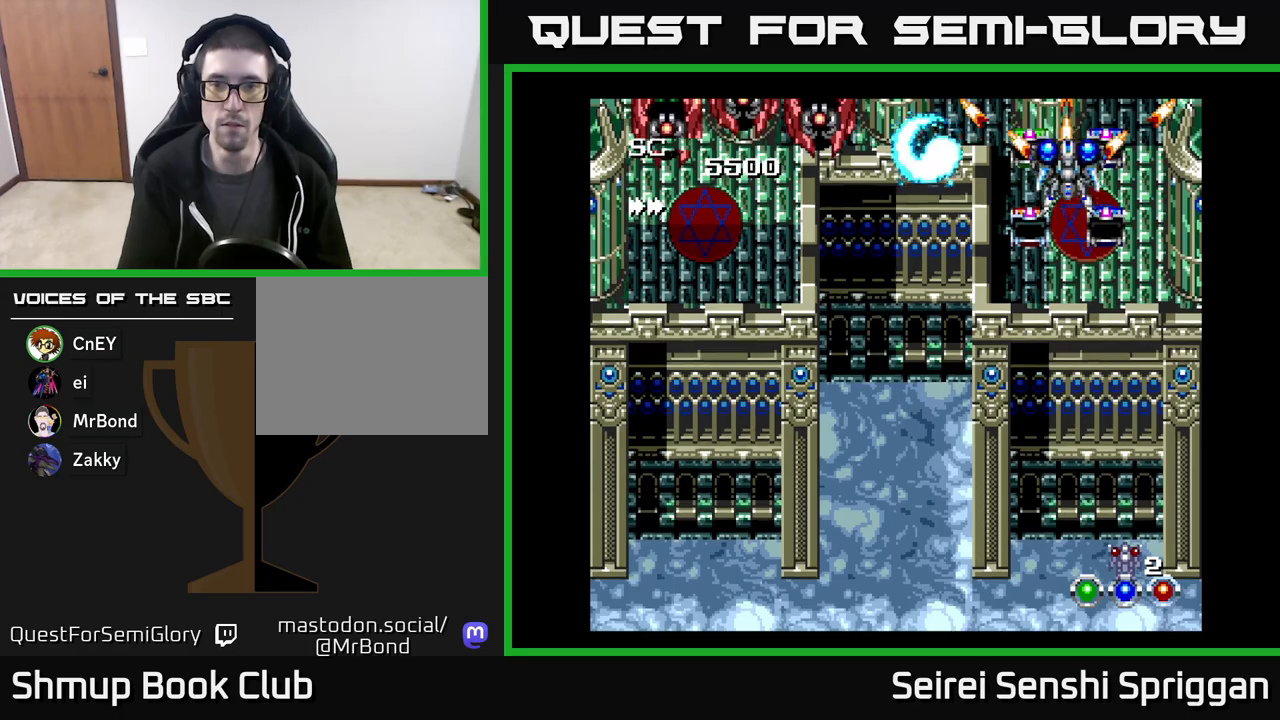
{"buttons": ["X", "DPAD_DOWN", "DPAD_LEFT"], "events": [[50, "DPAD_UP", "up"], [67, "DPAD_DOWN", "down"], [300, "DPAD_LEFT", "down"]]}
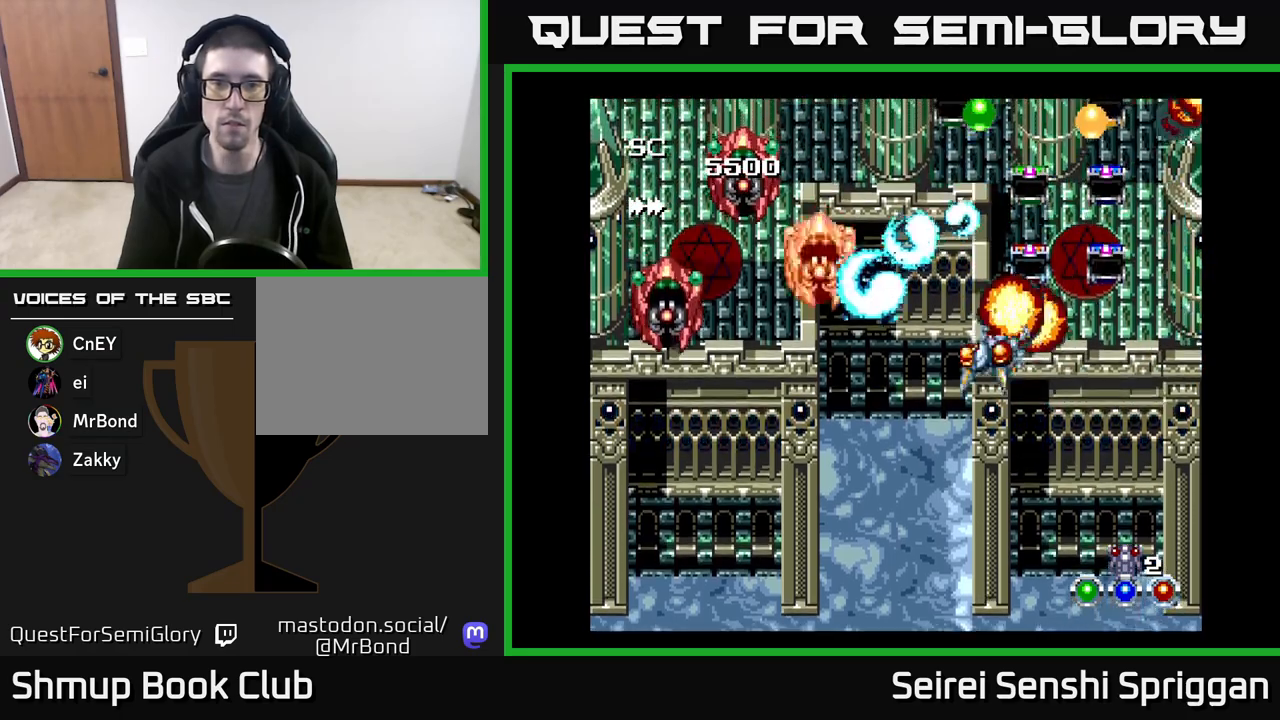
{"buttons": ["X", "DPAD_DOWN", "DPAD_LEFT"], "events": [[283, "DPAD_DOWN", "up"], [467, "DPAD_DOWN", "down"]]}
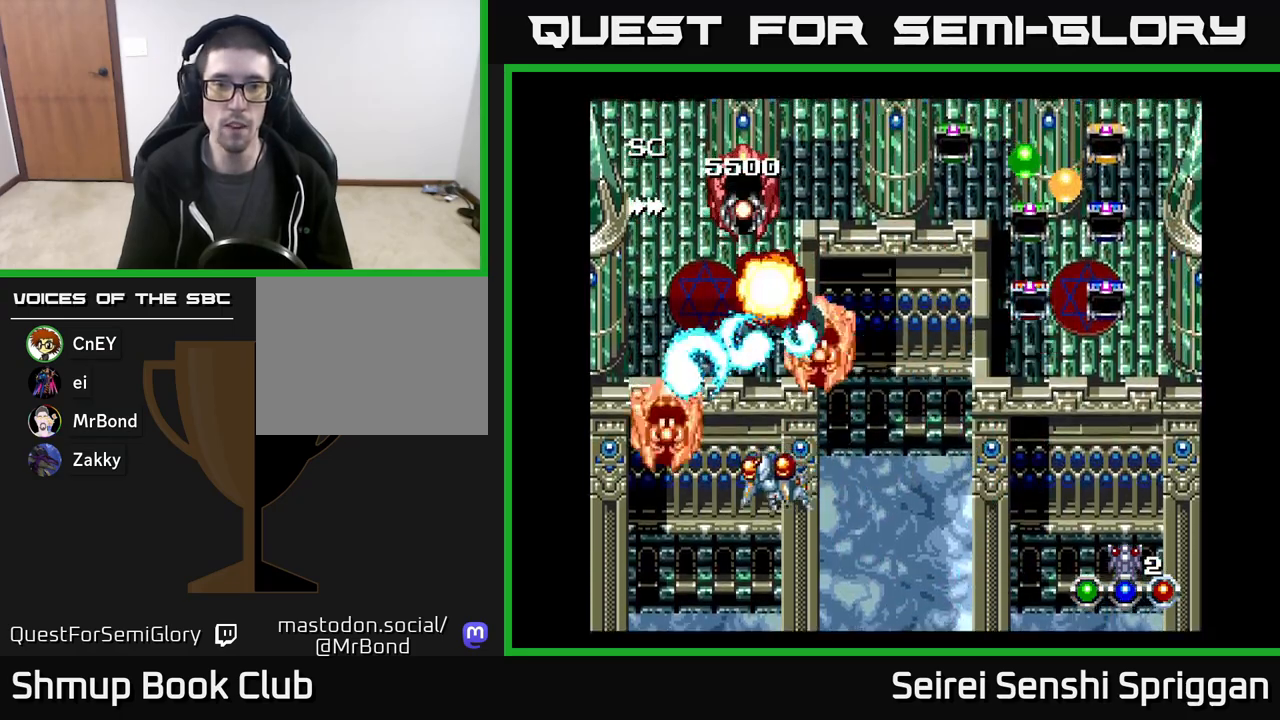
{"buttons": ["X", "DPAD_DOWN"], "events": [[200, "DPAD_LEFT", "up"], [267, "DPAD_RIGHT", "down"], [283, "DPAD_DOWN", "up"], [383, "DPAD_RIGHT", "up"], [500, "DPAD_DOWN", "down"]]}
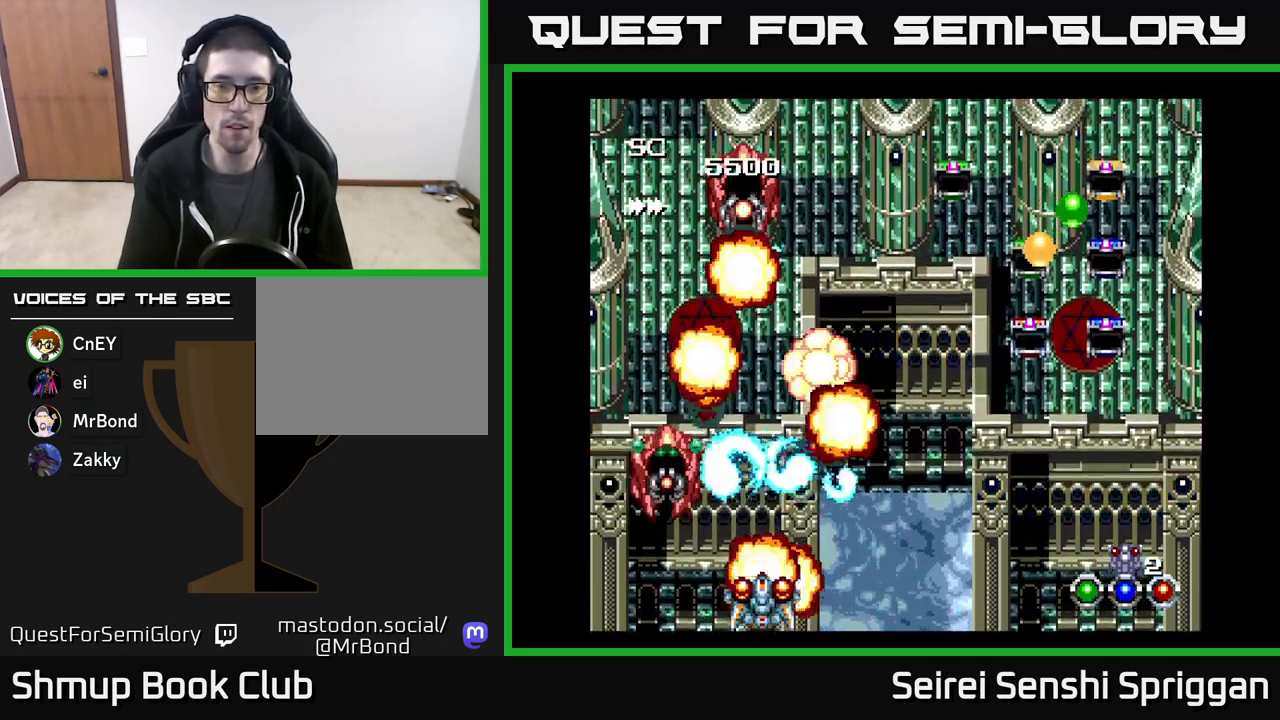
{"buttons": ["X", "DPAD_UP", "DPAD_RIGHT"], "events": [[33, "DPAD_RIGHT", "down"], [67, "DPAD_DOWN", "up"], [117, "DPAD_RIGHT", "up"], [233, "DPAD_DOWN", "down"], [250, "DPAD_RIGHT", "down"], [267, "DPAD_DOWN", "up"], [467, "DPAD_UP", "down"]]}
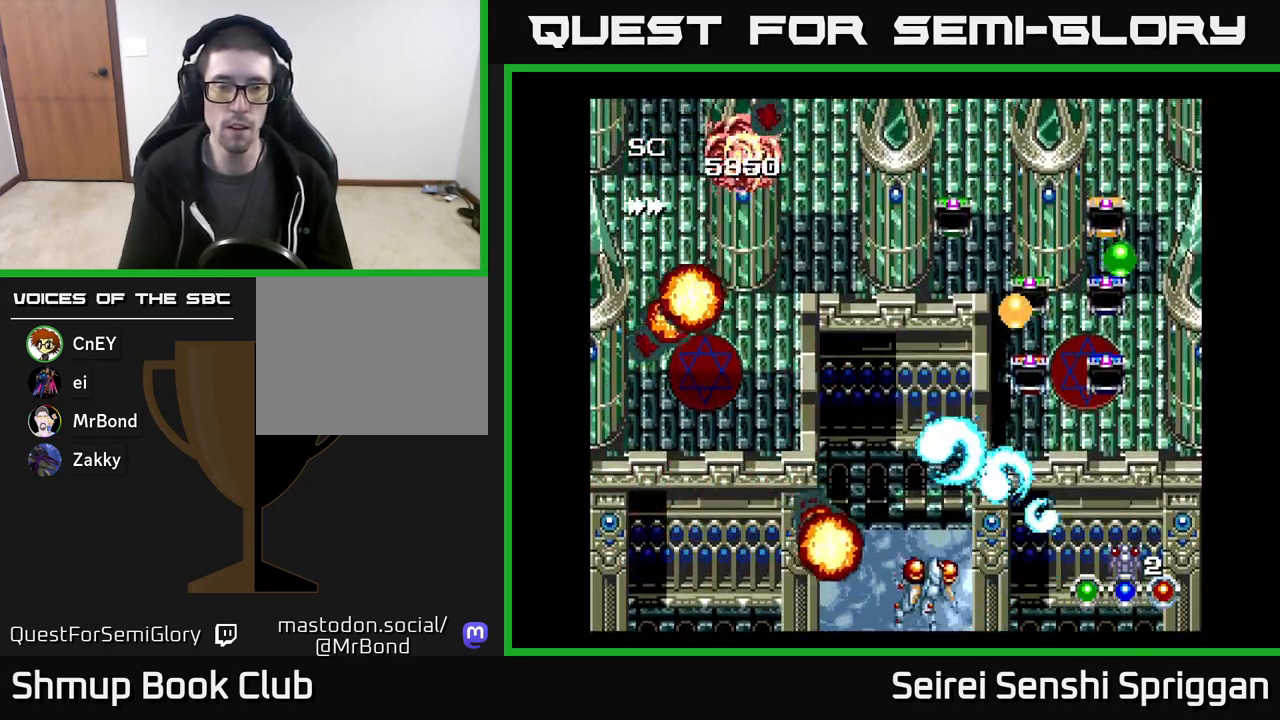
{"buttons": ["X", "DPAD_UP", "DPAD_RIGHT"], "events": [[17, "DPAD_RIGHT", "up"], [33, "DPAD_RIGHT", "down"], [217, "DPAD_UP", "up"], [333, "DPAD_DOWN", "down"], [383, "DPAD_DOWN", "up"], [500, "DPAD_UP", "down"]]}
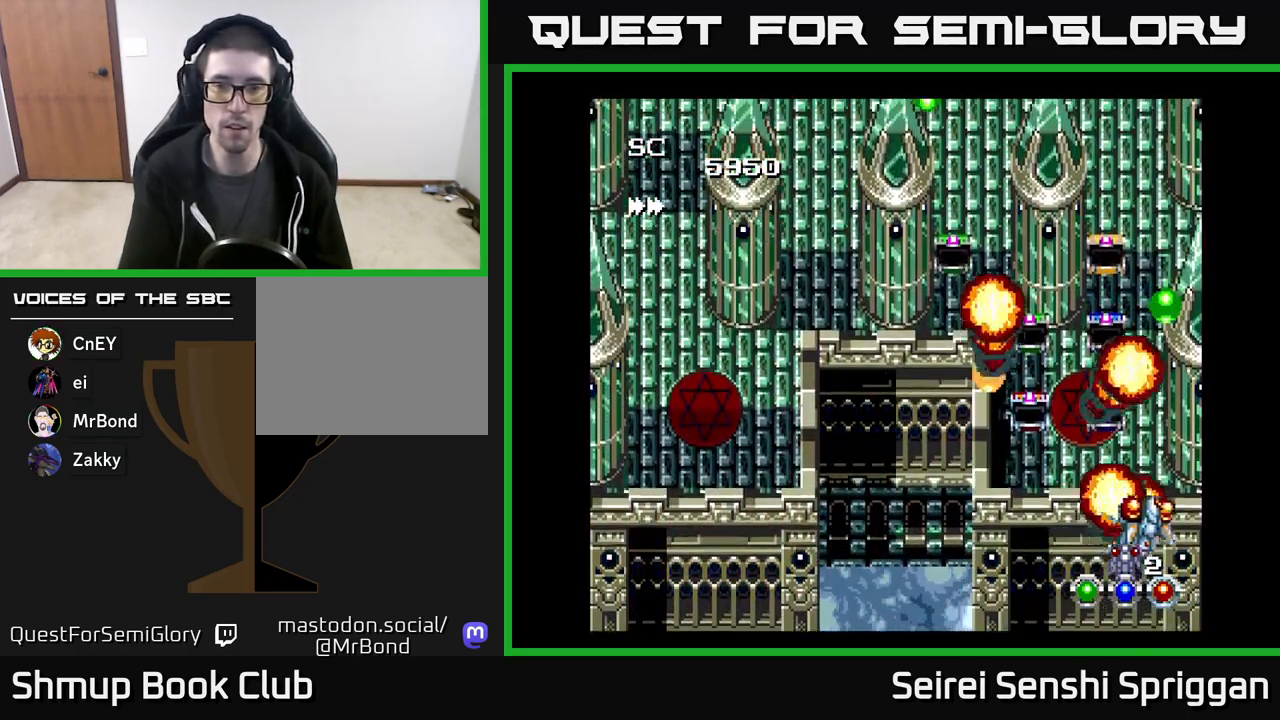
{"buttons": ["X", "DPAD_UP", "DPAD_LEFT"], "events": [[17, "DPAD_RIGHT", "up"], [83, "DPAD_LEFT", "down"], [117, "DPAD_UP", "up"], [433, "DPAD_UP", "down"]]}
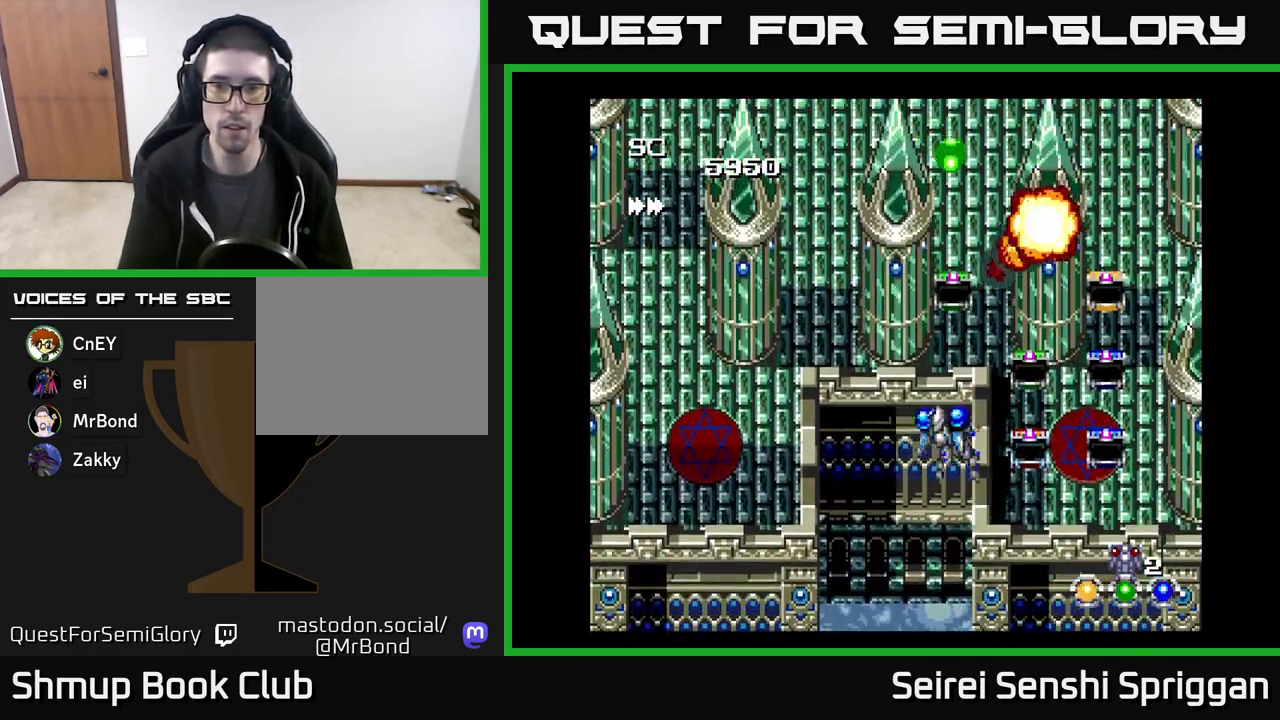
{"buttons": ["X", "DPAD_UP", "DPAD_LEFT"], "events": [[17, "DPAD_LEFT", "up"], [67, "DPAD_RIGHT", "down"], [67, "DPAD_UP", "up"], [417, "DPAD_RIGHT", "up"], [433, "DPAD_LEFT", "down"], [483, "DPAD_UP", "down"]]}
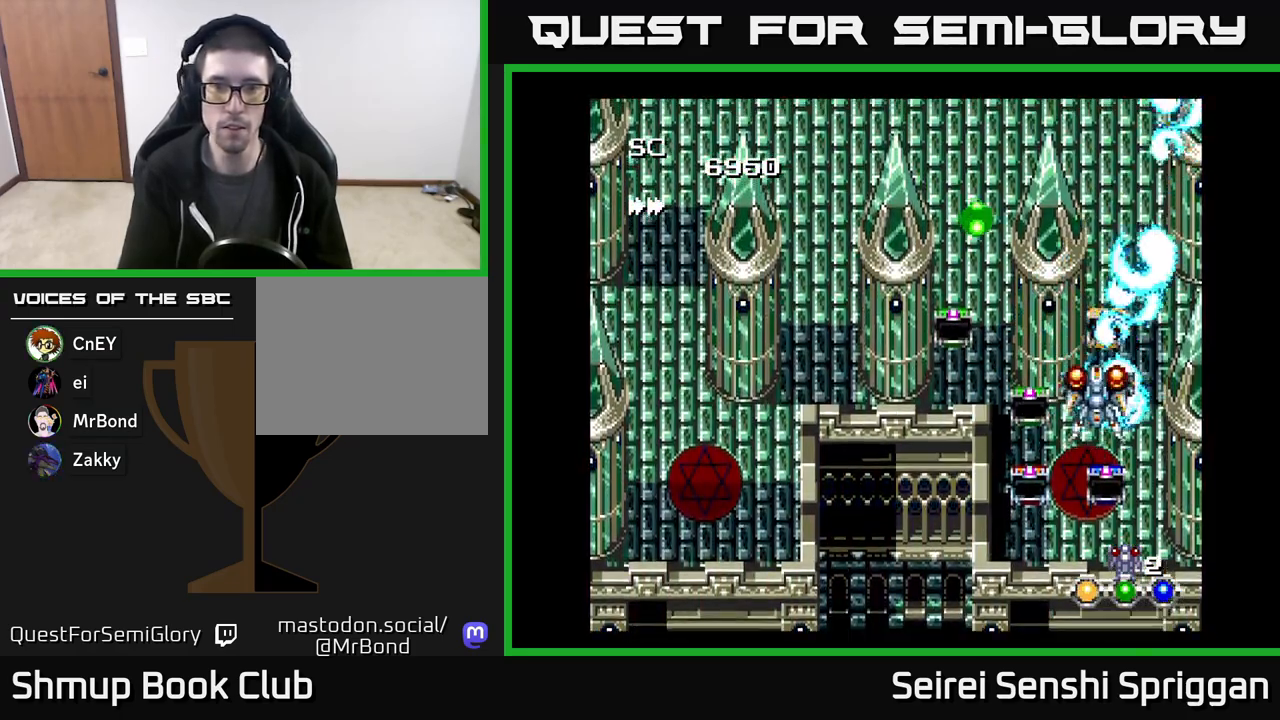
{"buttons": ["X", "DPAD_DOWN", "DPAD_LEFT"], "events": [[167, "DPAD_LEFT", "up"], [300, "DPAD_LEFT", "down"], [333, "DPAD_UP", "up"], [400, "DPAD_DOWN", "down"]]}
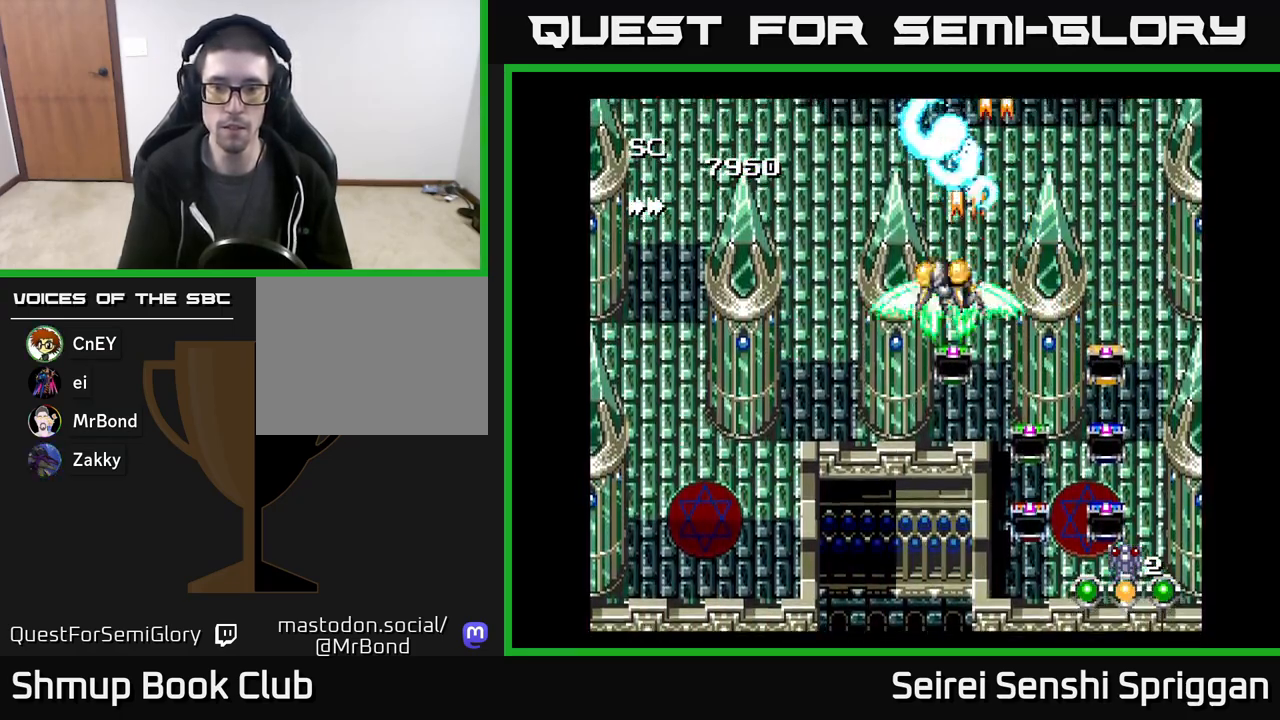
{"buttons": ["X", "DPAD_LEFT"], "events": [[183, "DPAD_LEFT", "up"], [350, "DPAD_LEFT", "down"], [433, "DPAD_DOWN", "up"]]}
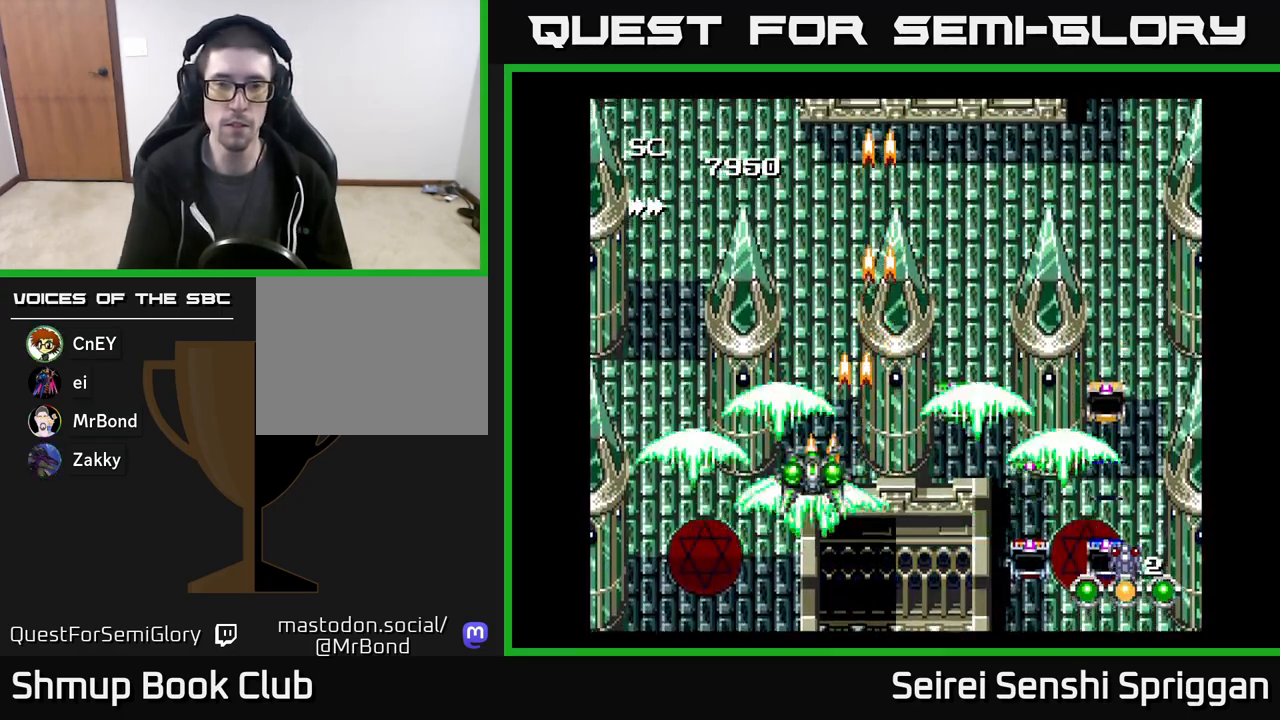
{"buttons": ["X", "DPAD_RIGHT"], "events": [[183, "DPAD_LEFT", "up"], [200, "DPAD_DOWN", "down"], [233, "DPAD_RIGHT", "down"], [250, "DPAD_DOWN", "up"]]}
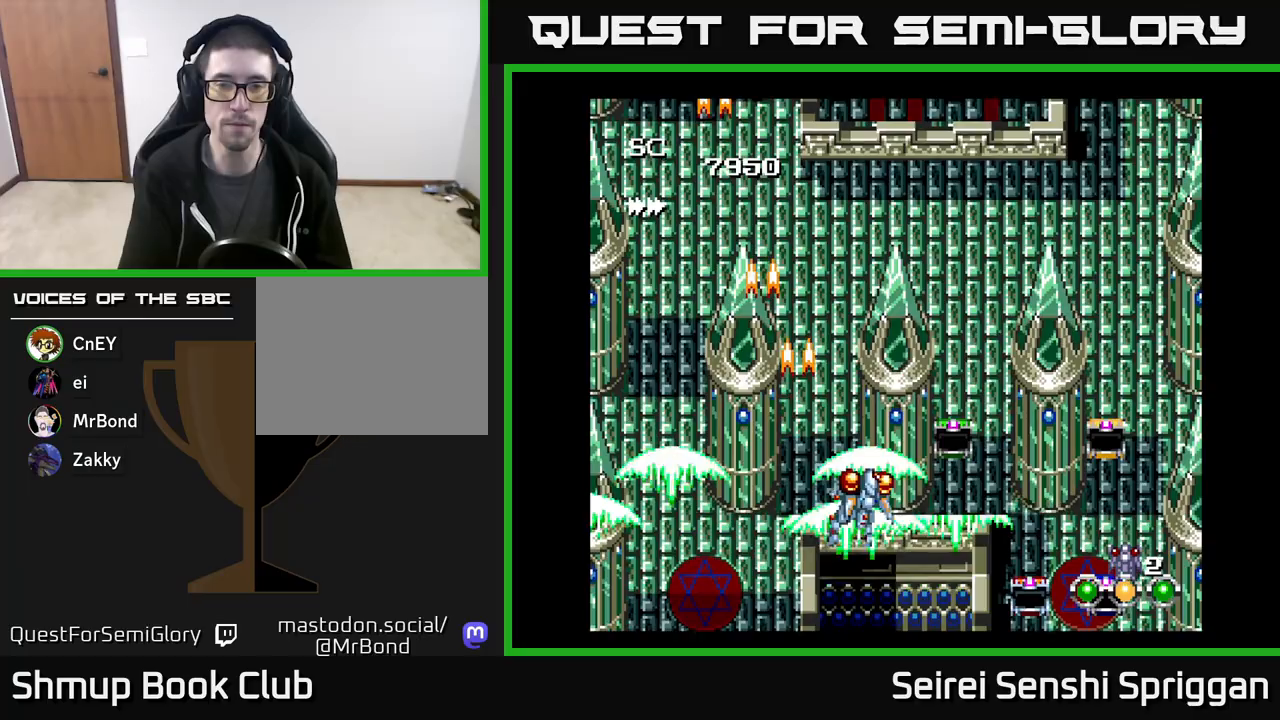
{"buttons": ["X", "DPAD_UP", "DPAD_LEFT"], "events": [[283, "DPAD_UP", "down"], [383, "DPAD_RIGHT", "up"], [483, "DPAD_LEFT", "down"]]}
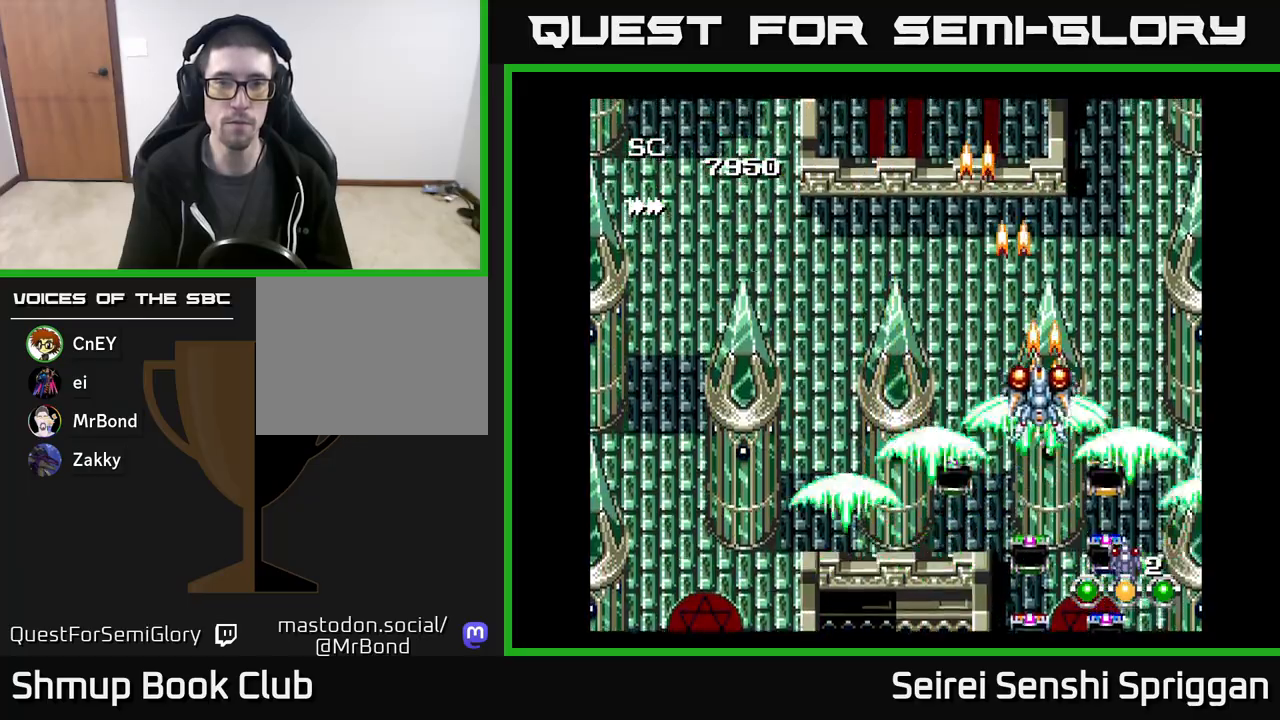
{"buttons": ["X", "DPAD_LEFT"], "events": [[50, "DPAD_UP", "up"]]}